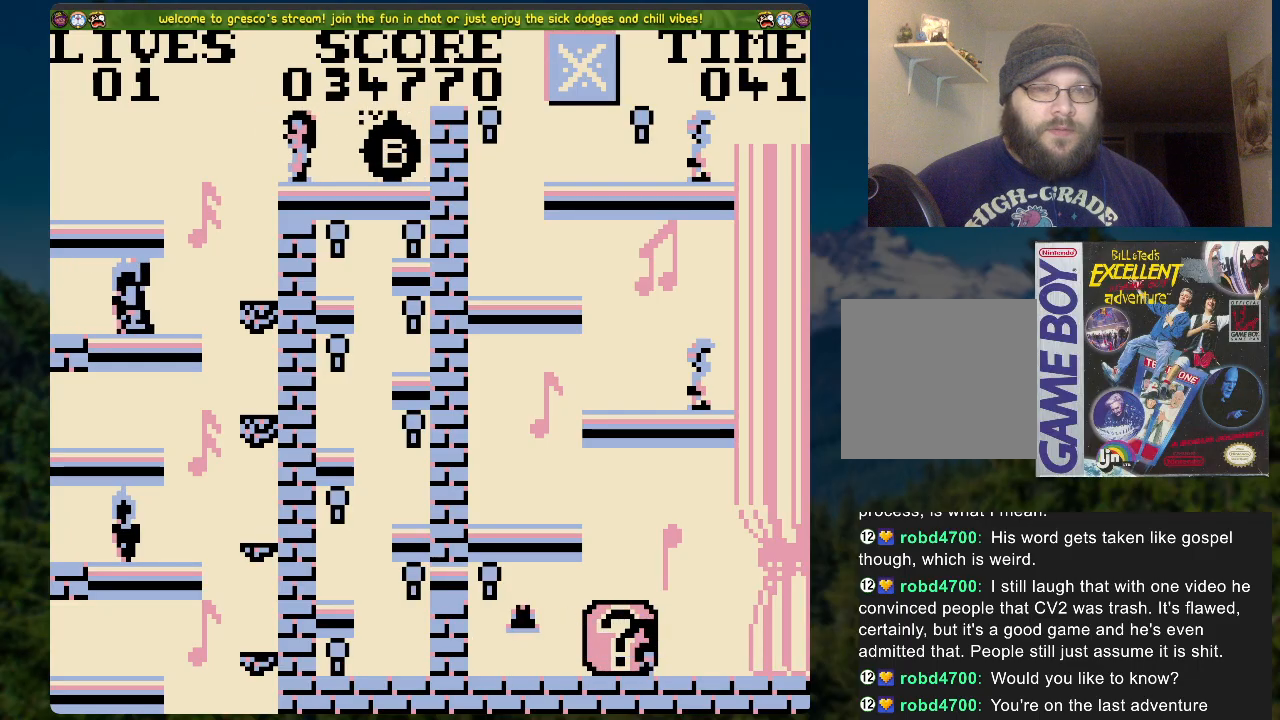
Gameplay with a controller (Xbox layout); each line is a JSON object with the inputs held at the frame after it. "events" lists button and stick changes between this image and that frame as [ms after this image, input, new state], when the widget could be followed in between.
{"buttons": [], "left_stick": "center", "right_stick": "center", "events": []}
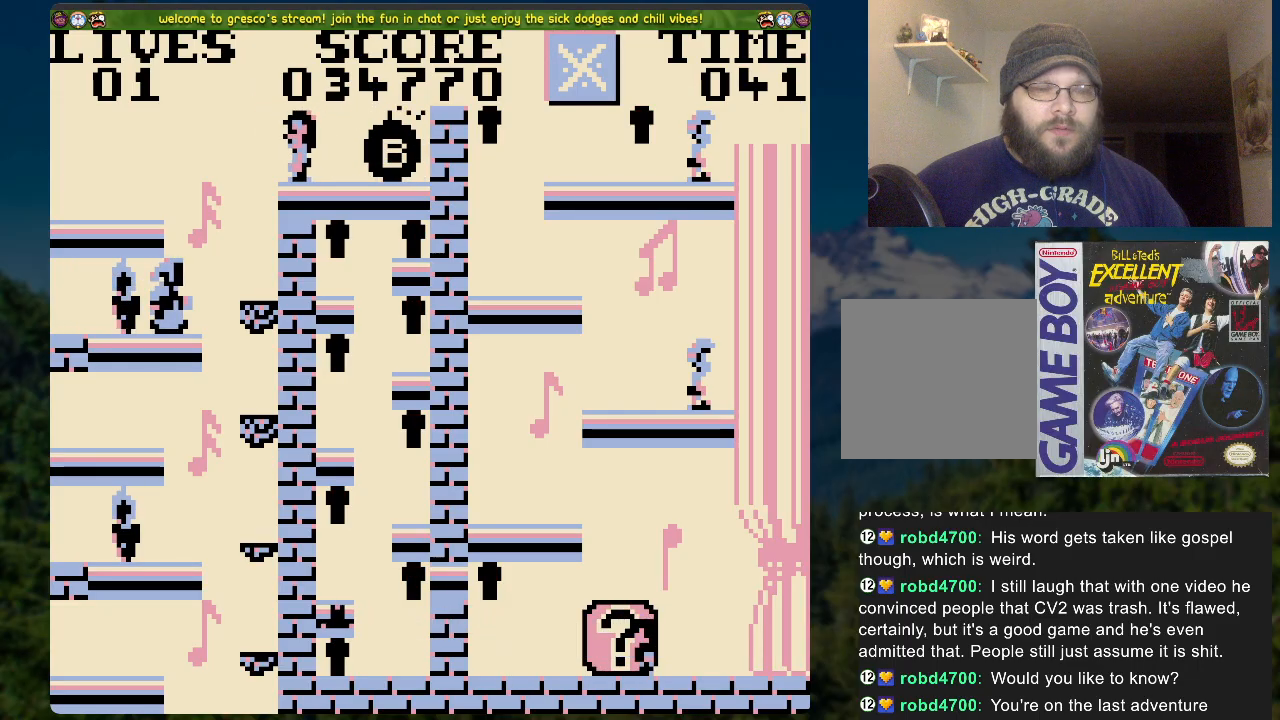
{"buttons": [], "left_stick": "center", "right_stick": "center", "events": []}
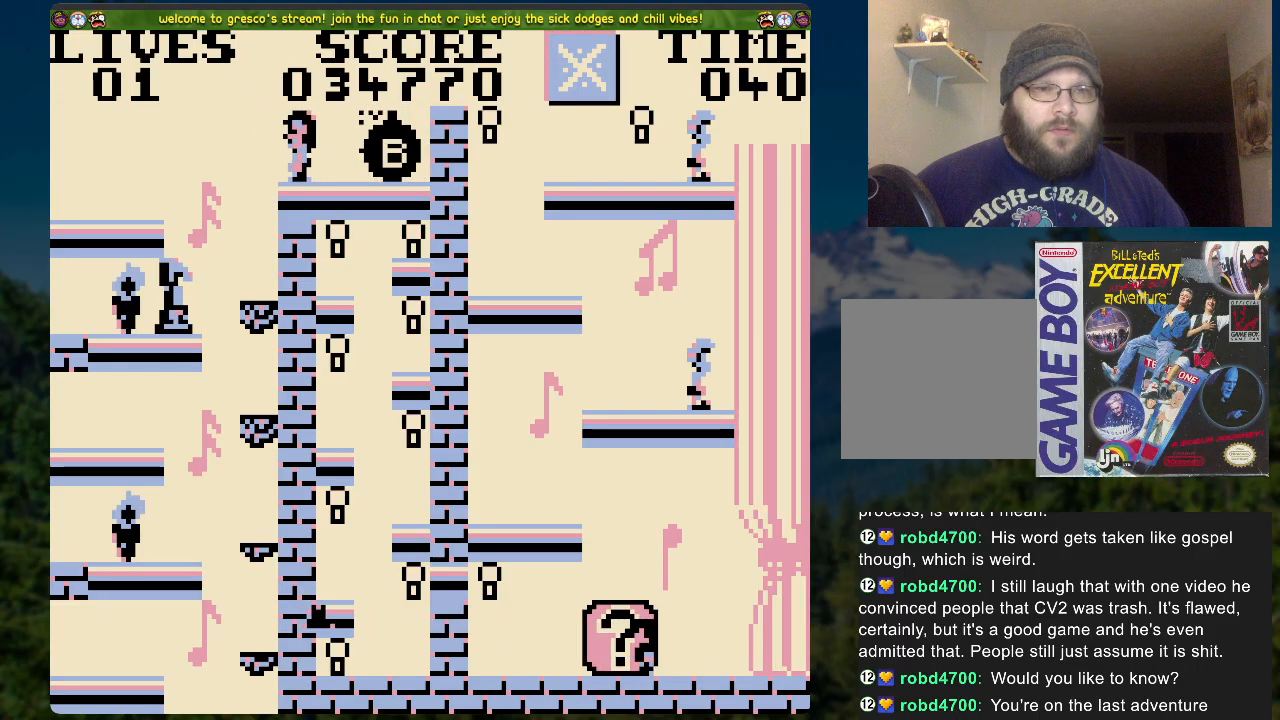
{"buttons": [], "left_stick": "center", "right_stick": "center", "events": []}
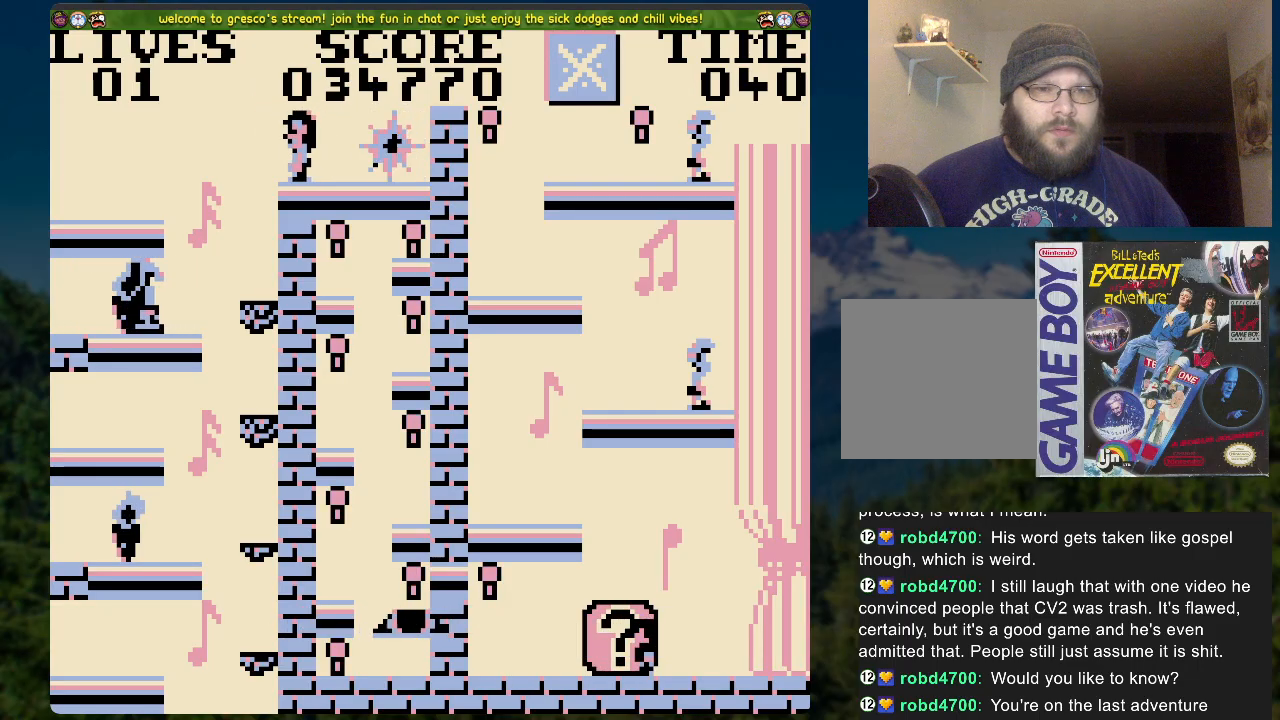
{"buttons": [], "left_stick": "center", "right_stick": "center", "events": []}
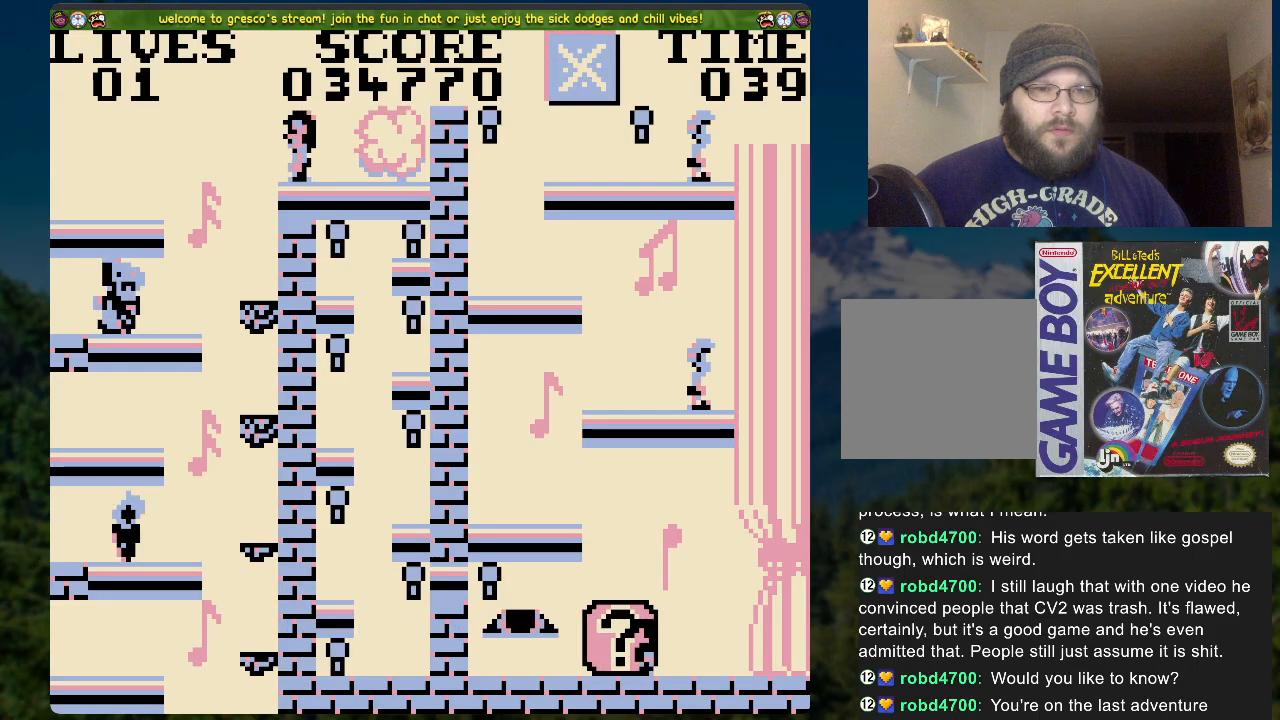
{"buttons": [], "left_stick": "center", "right_stick": "center", "events": []}
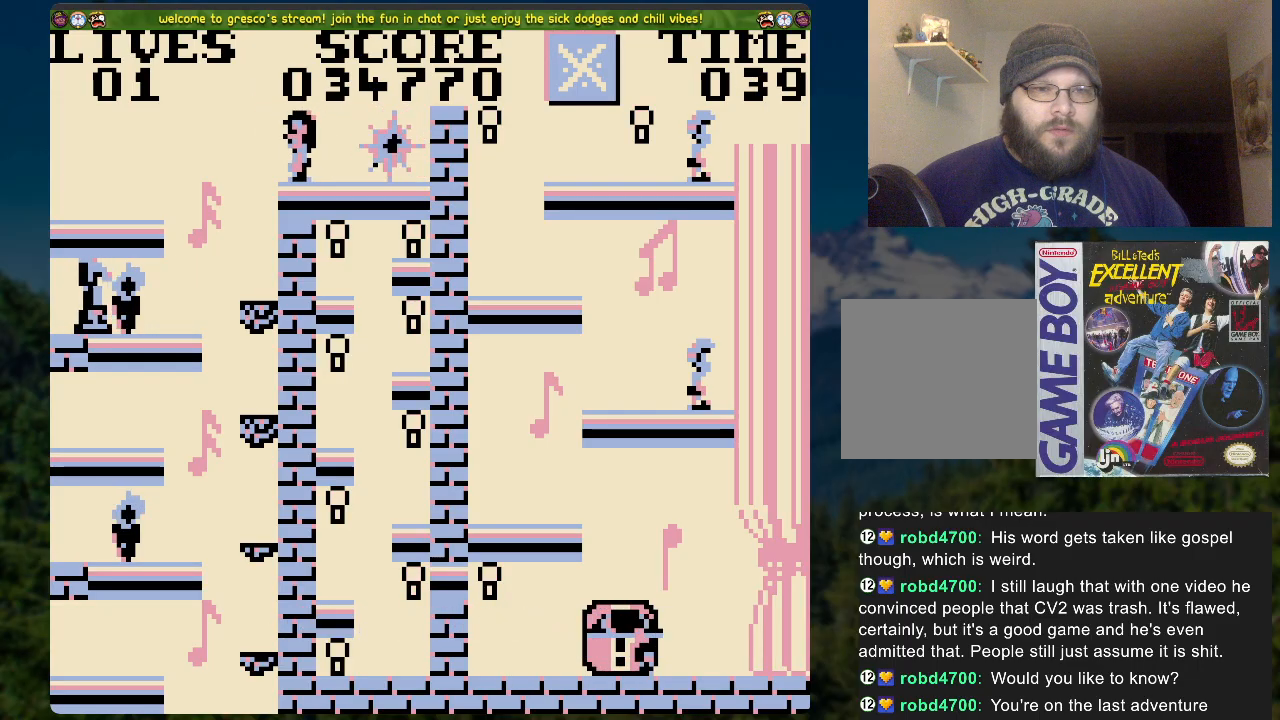
{"buttons": ["DPAD_RIGHT"], "left_stick": "center", "right_stick": "center", "events": [[402, "DPAD_RIGHT", "down"]]}
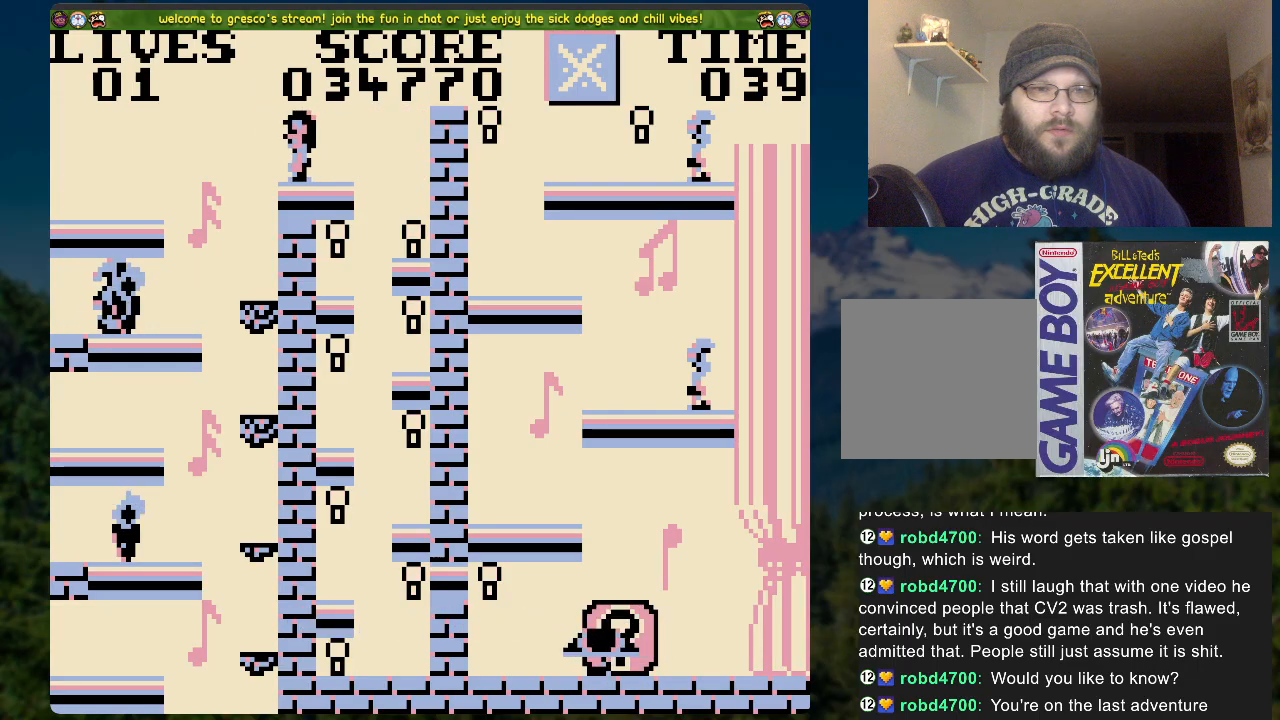
{"buttons": ["DPAD_LEFT"], "left_stick": "center", "right_stick": "center", "events": [[368, "DPAD_RIGHT", "up"], [418, "DPAD_LEFT", "down"]]}
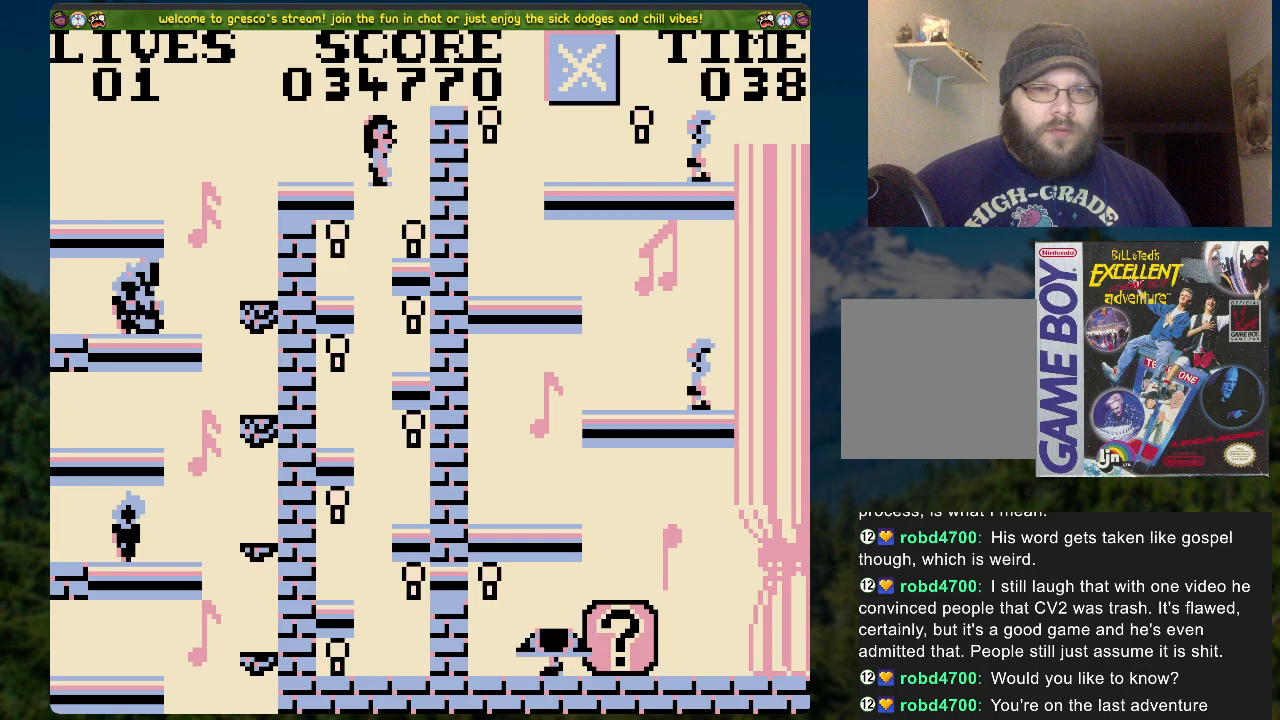
{"buttons": ["DPAD_RIGHT"], "left_stick": "center", "right_stick": "center", "events": [[385, "DPAD_LEFT", "up"], [385, "DPAD_RIGHT", "down"]]}
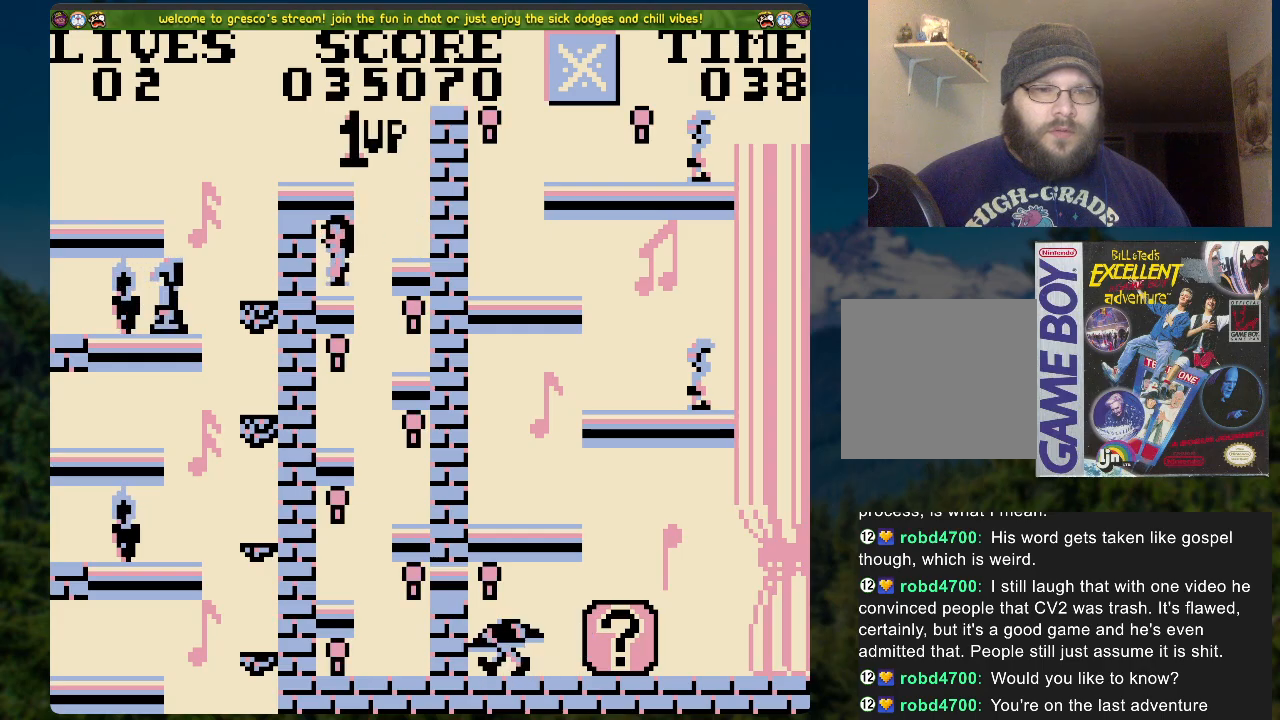
{"buttons": ["DPAD_LEFT"], "left_stick": "center", "right_stick": "center", "events": [[201, "DPAD_RIGHT", "up"], [318, "DPAD_LEFT", "down"]]}
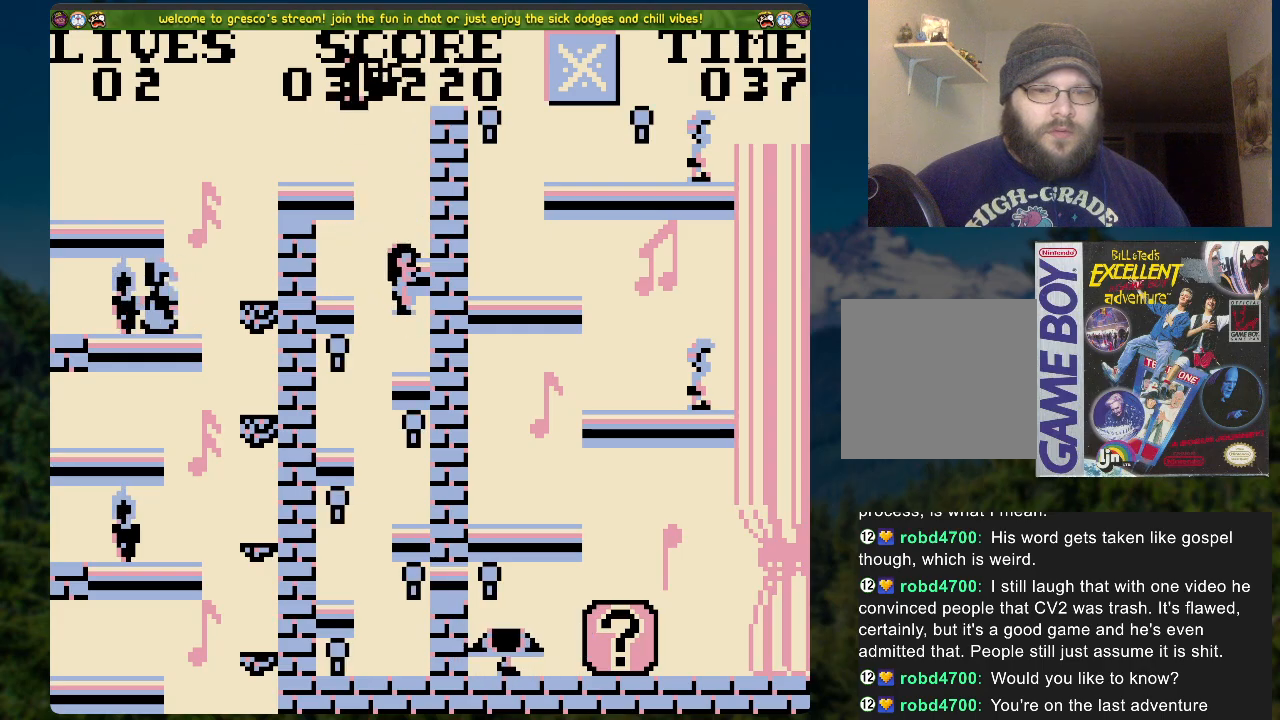
{"buttons": ["DPAD_RIGHT"], "left_stick": "center", "right_stick": "center", "events": [[151, "DPAD_LEFT", "up"], [268, "DPAD_RIGHT", "down"]]}
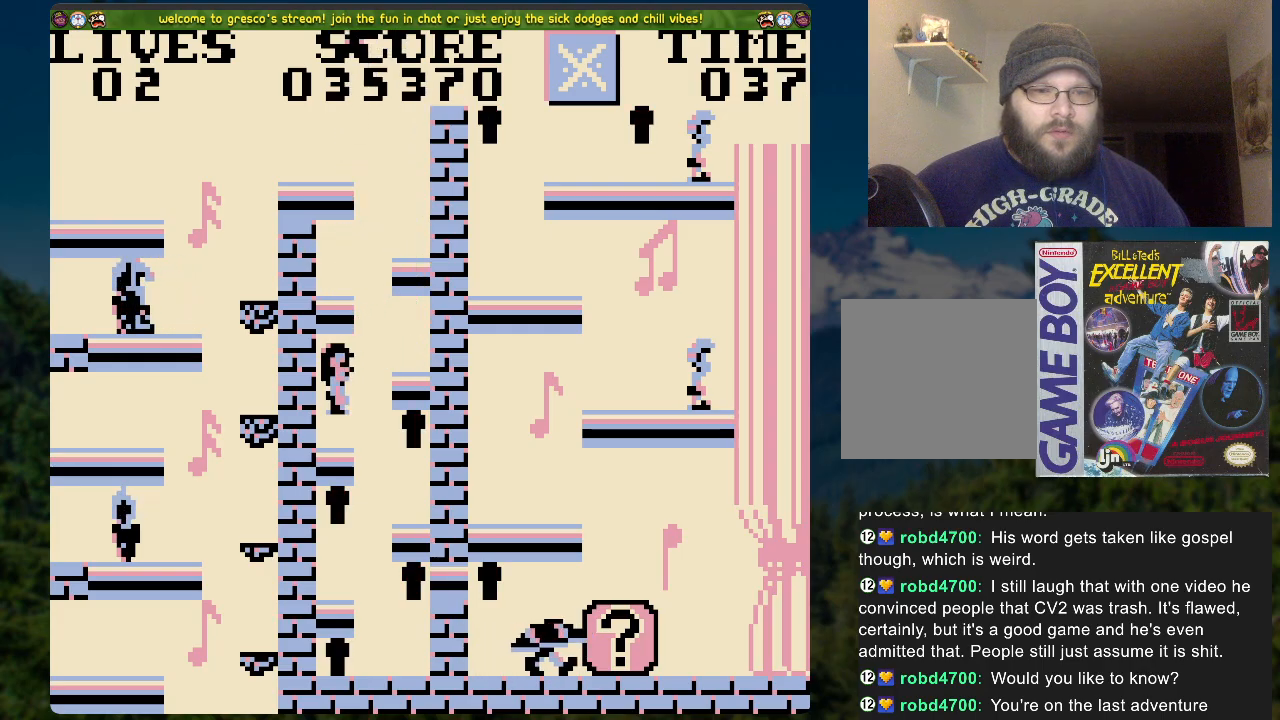
{"buttons": ["DPAD_LEFT"], "left_stick": "center", "right_stick": "center", "events": [[168, "DPAD_RIGHT", "up"], [218, "DPAD_LEFT", "down"]]}
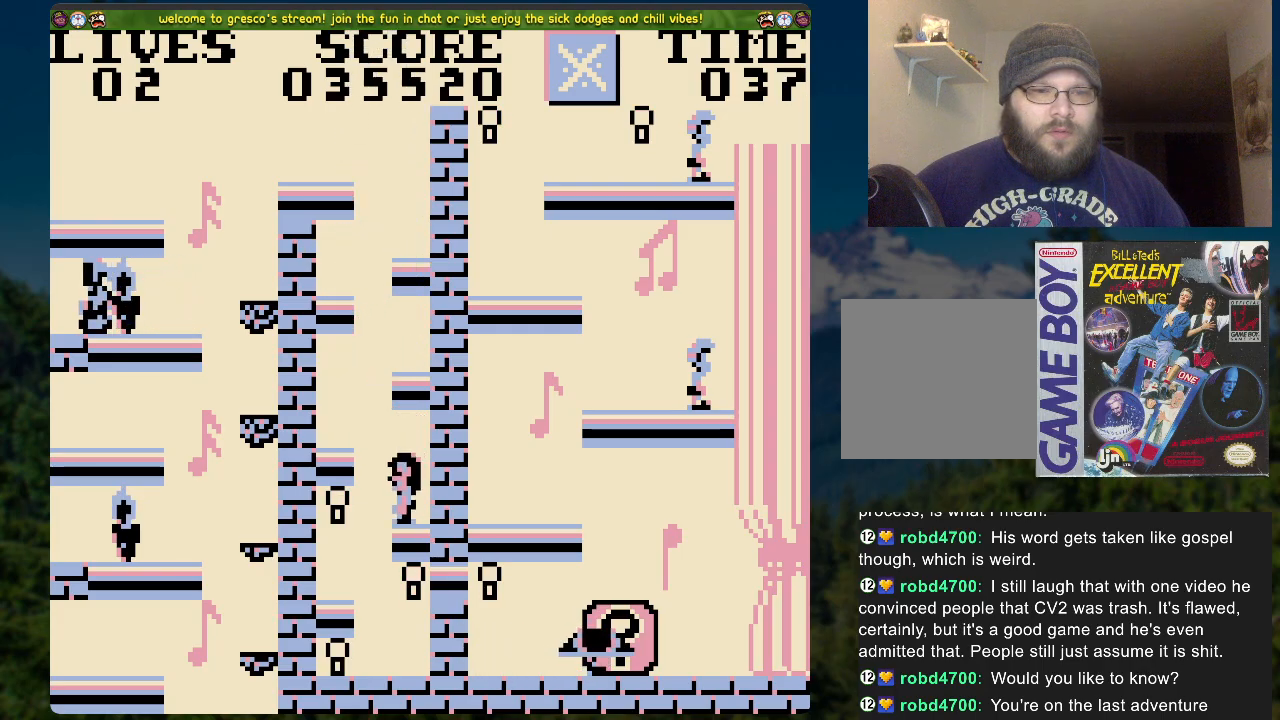
{"buttons": [], "left_stick": "center", "right_stick": "center", "events": [[17, "DPAD_LEFT", "up"]]}
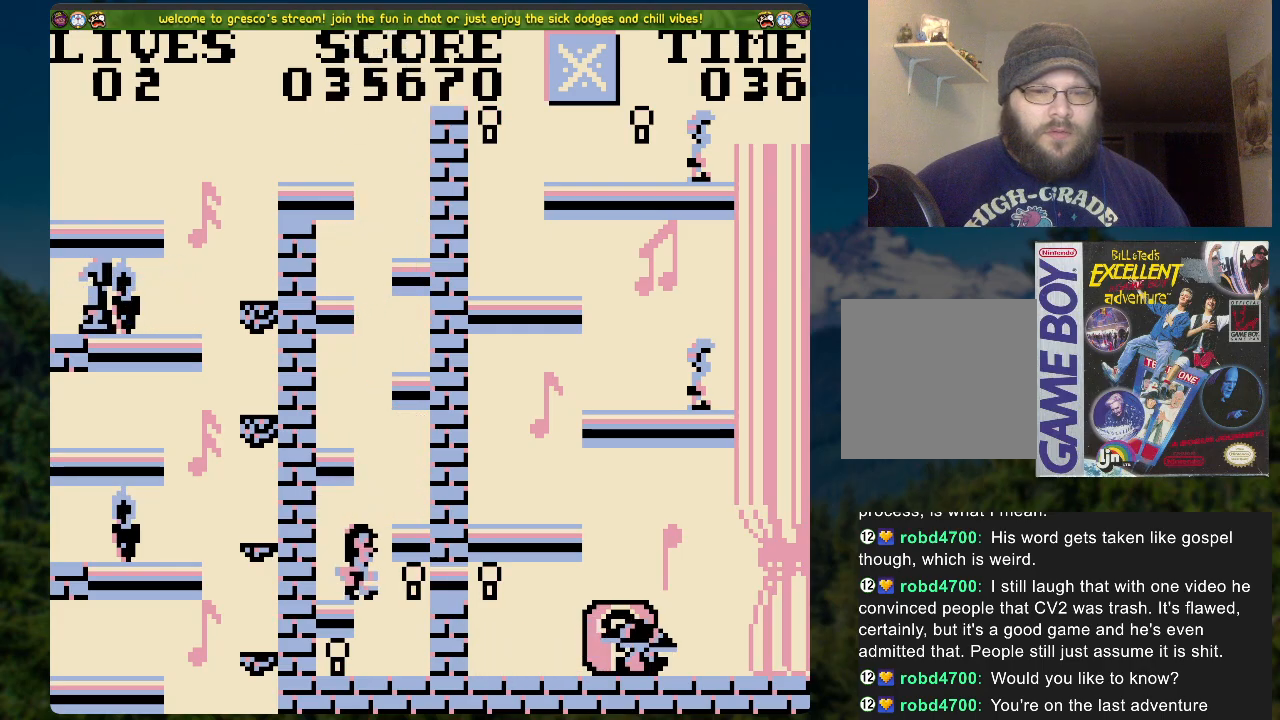
{"buttons": ["A"], "left_stick": "center", "right_stick": "center", "events": [[17, "DPAD_LEFT", "down"], [268, "A", "down"], [486, "DPAD_LEFT", "up"]]}
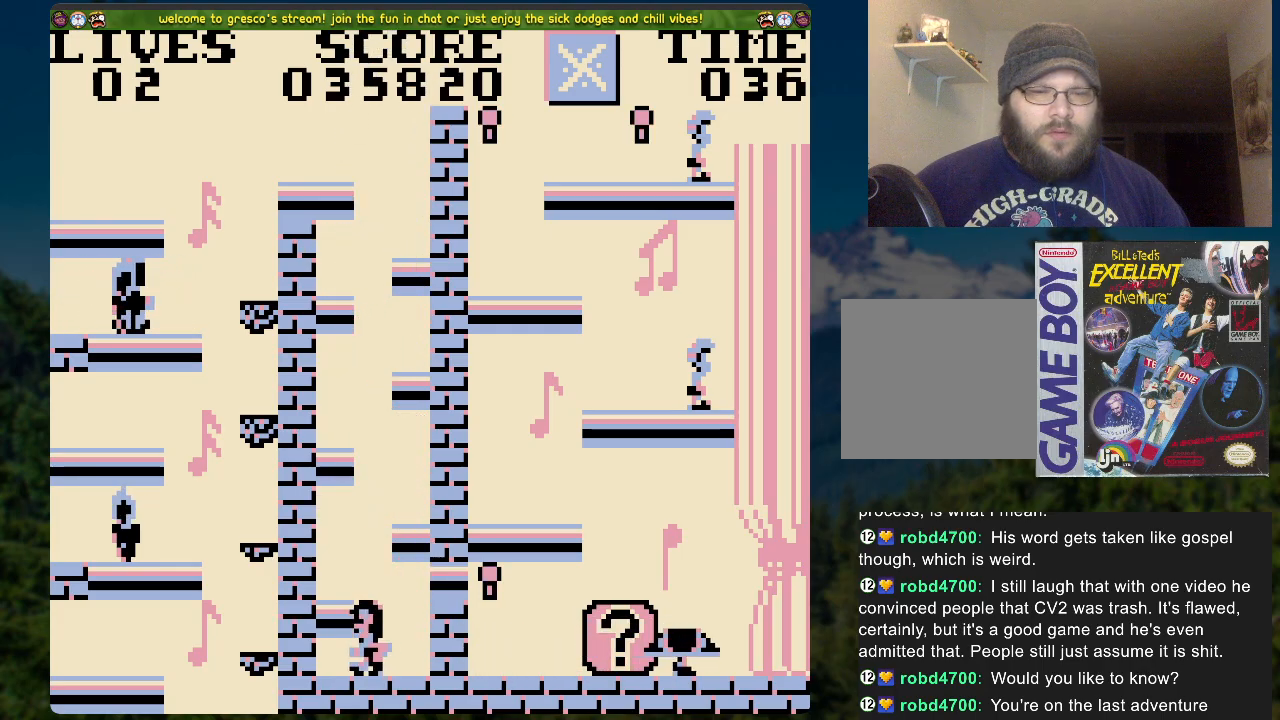
{"buttons": ["A", "DPAD_RIGHT"], "left_stick": "center", "right_stick": "center", "events": [[33, "A", "up"], [268, "A", "down"], [284, "DPAD_RIGHT", "down"]]}
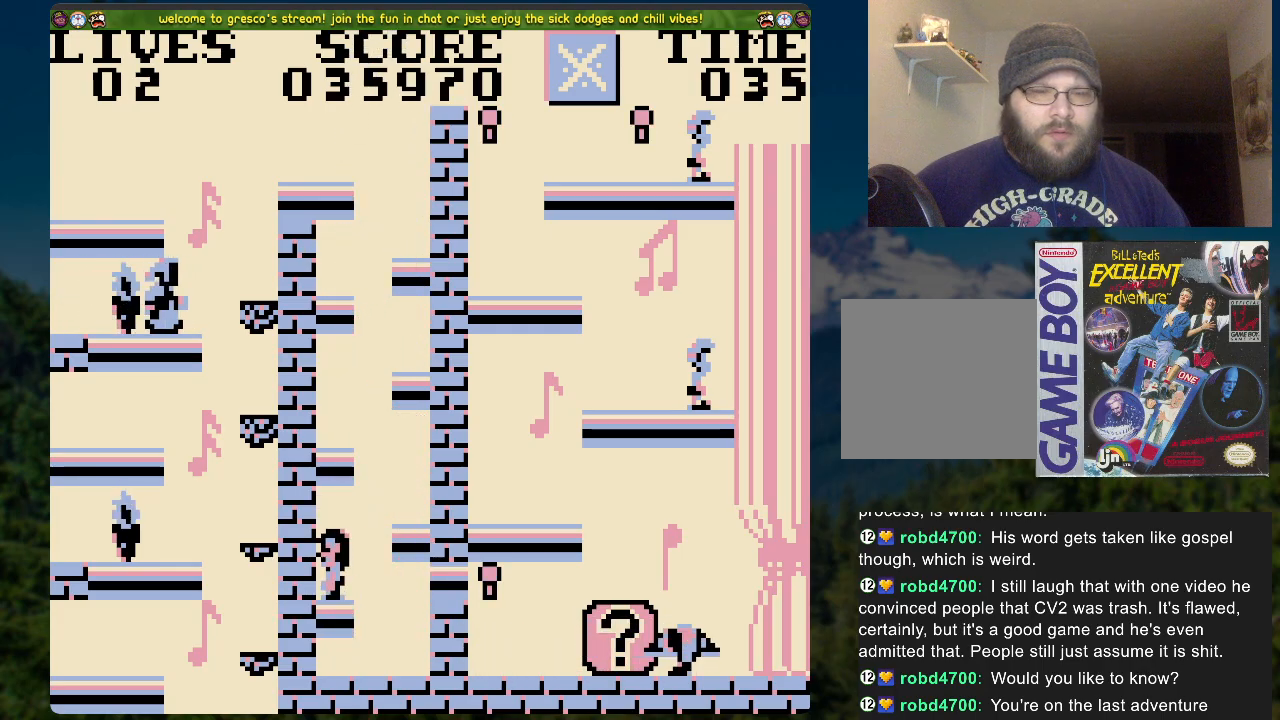
{"buttons": ["A", "DPAD_LEFT"], "left_stick": "center", "right_stick": "center", "events": [[84, "A", "up"], [167, "DPAD_RIGHT", "up"], [234, "A", "down"], [234, "DPAD_LEFT", "down"]]}
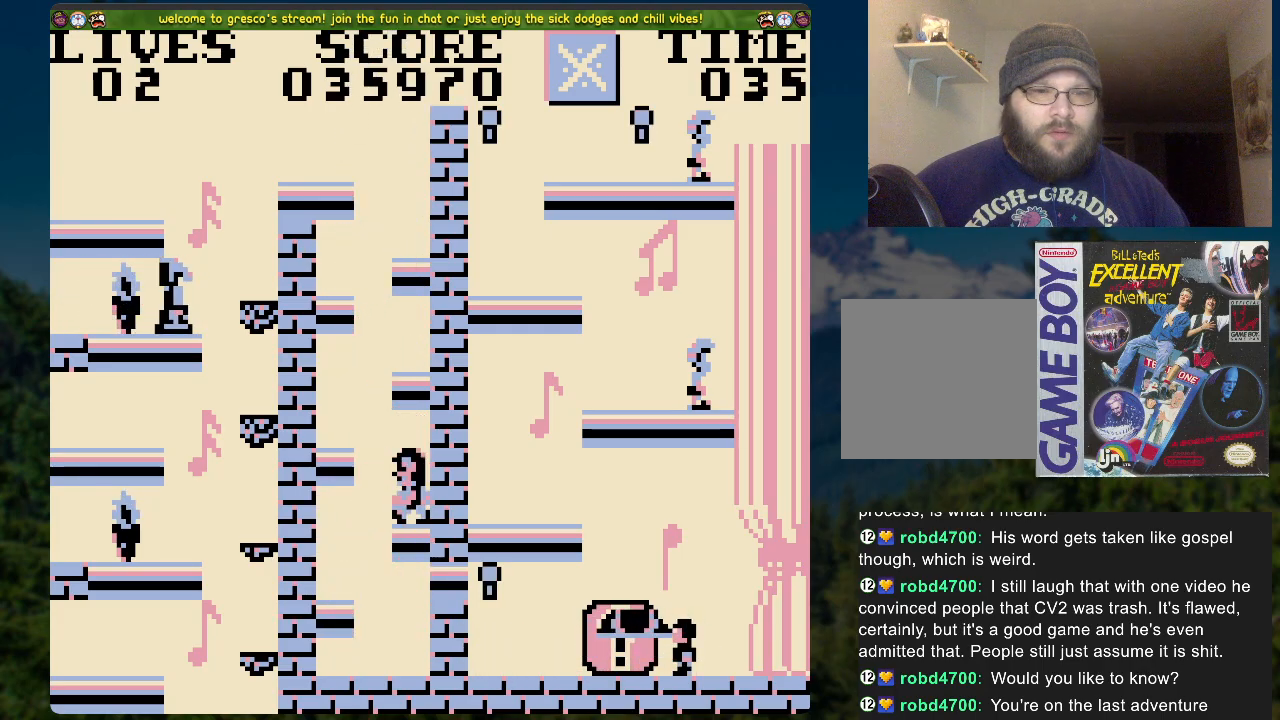
{"buttons": ["DPAD_RIGHT"], "left_stick": "center", "right_stick": "center", "events": [[33, "A", "up"], [84, "DPAD_LEFT", "up"], [167, "DPAD_RIGHT", "down"], [184, "A", "down"], [402, "A", "up"]]}
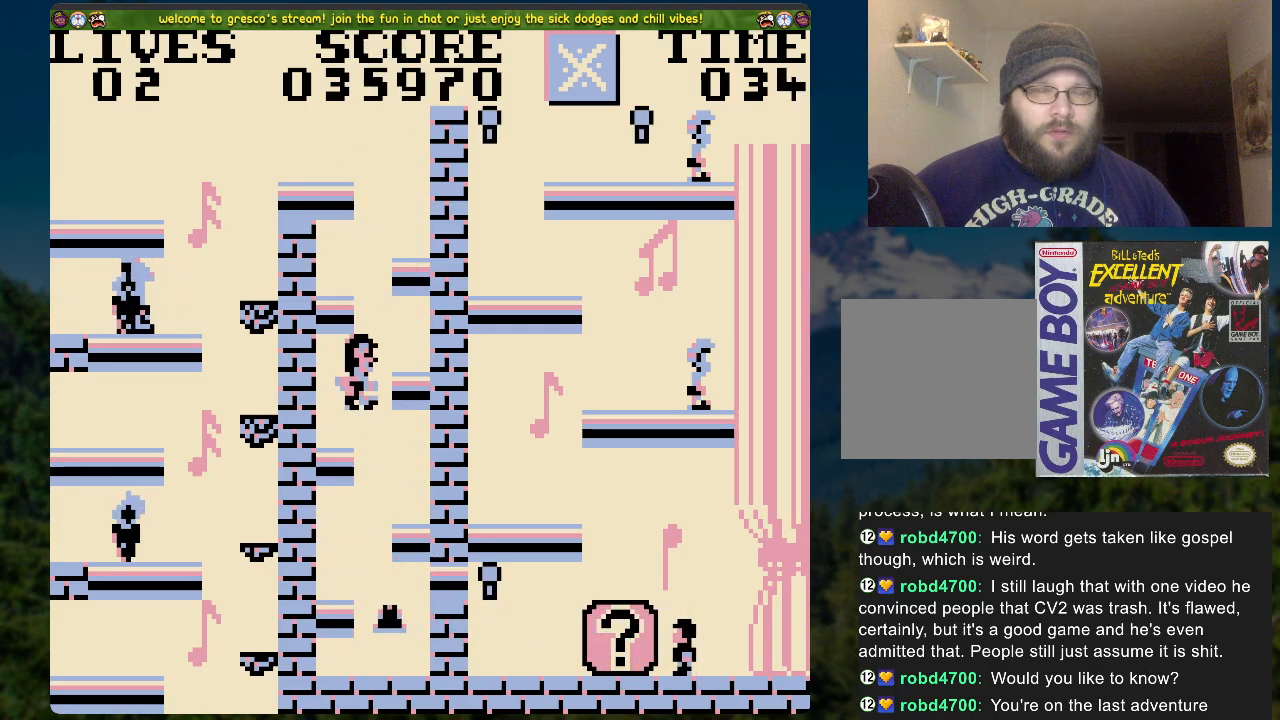
{"buttons": [], "left_stick": "center", "right_stick": "center", "events": [[17, "DPAD_RIGHT", "up"], [134, "DPAD_LEFT", "down"], [151, "A", "down"], [402, "A", "up"], [452, "DPAD_LEFT", "up"]]}
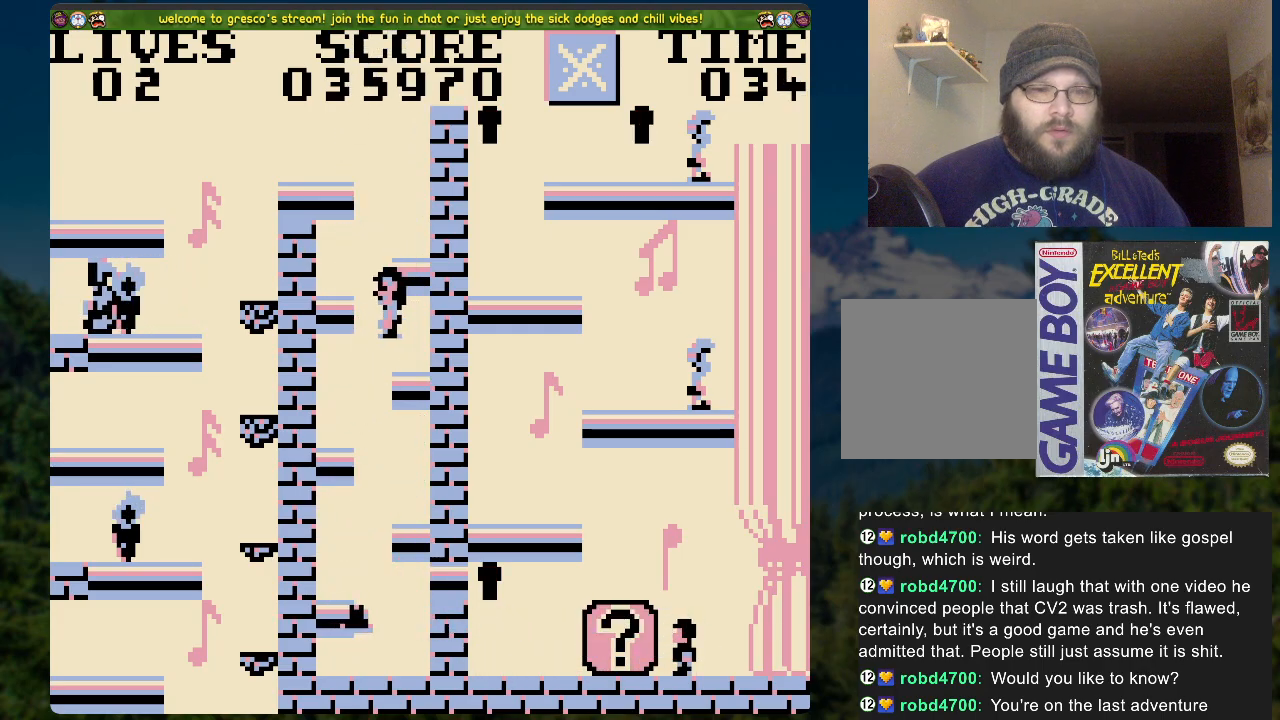
{"buttons": [], "left_stick": "center", "right_stick": "center", "events": [[67, "DPAD_RIGHT", "down"], [101, "A", "down"], [268, "A", "up"], [352, "DPAD_RIGHT", "up"]]}
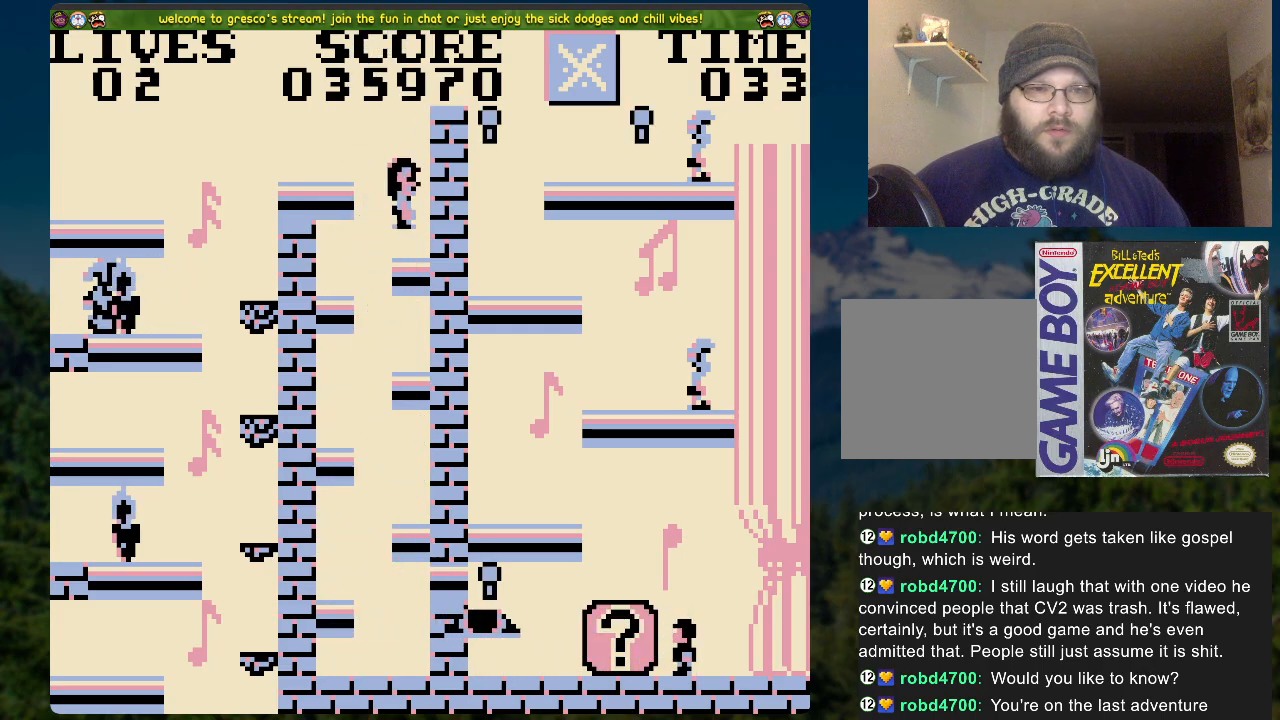
{"buttons": ["A", "DPAD_RIGHT"], "left_stick": "center", "right_stick": "center", "events": [[17, "A", "down"], [17, "DPAD_LEFT", "down"], [235, "DPAD_LEFT", "up"], [285, "A", "up"], [452, "A", "down"], [502, "DPAD_RIGHT", "down"]]}
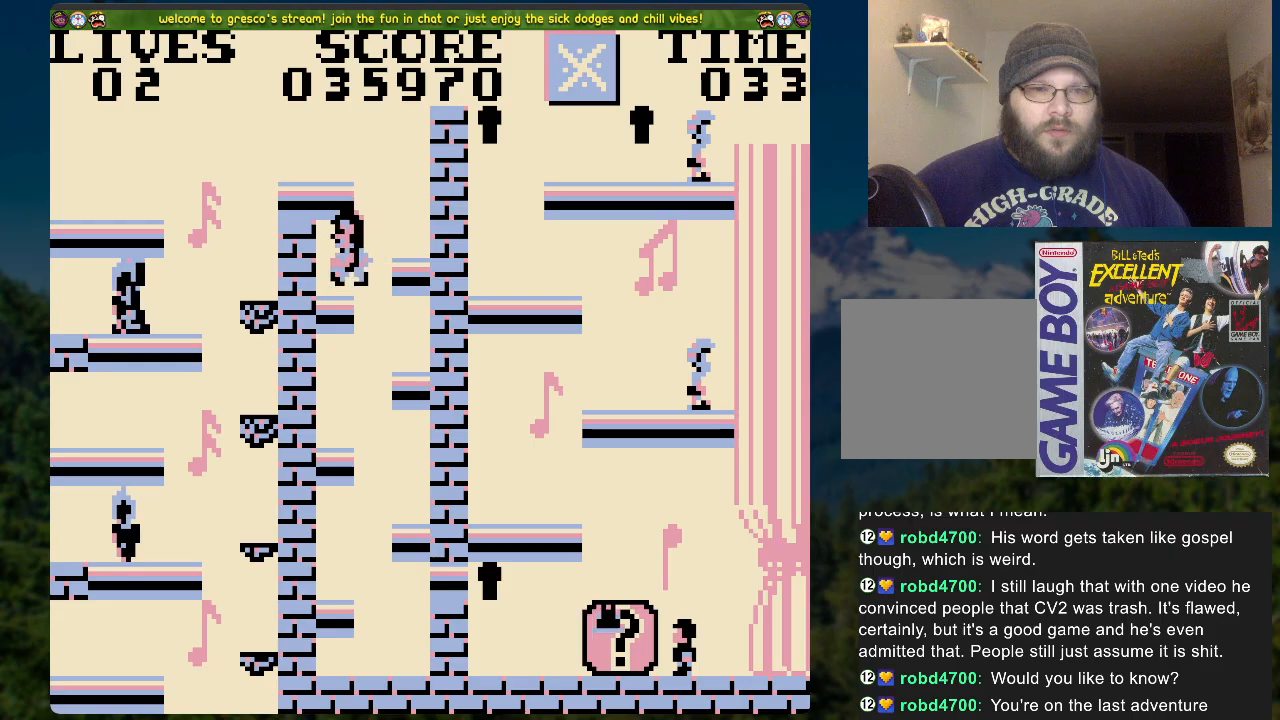
{"buttons": ["A", "DPAD_LEFT"], "left_stick": "center", "right_stick": "center", "events": [[151, "A", "up"], [318, "DPAD_RIGHT", "up"], [402, "A", "down"], [452, "DPAD_LEFT", "down"]]}
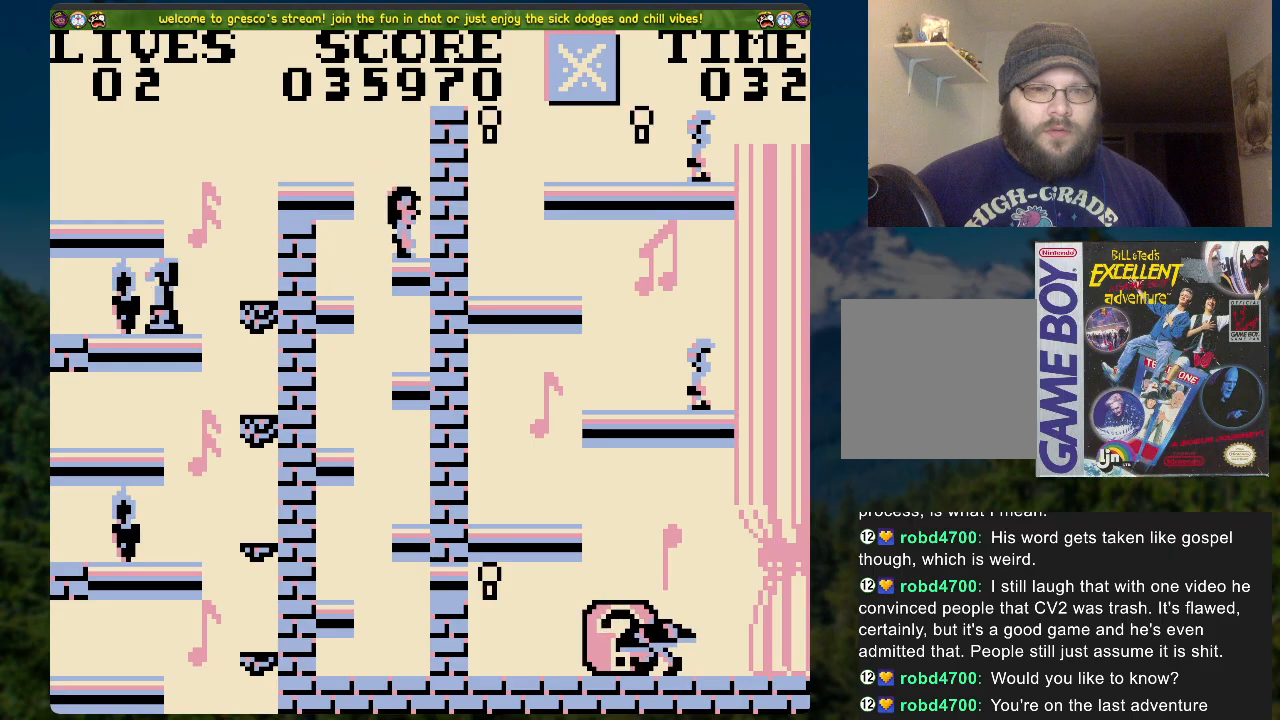
{"buttons": ["A", "DPAD_RIGHT"], "left_stick": "center", "right_stick": "center", "events": [[51, "A", "up"], [302, "DPAD_LEFT", "up"], [385, "A", "down"], [385, "DPAD_RIGHT", "down"]]}
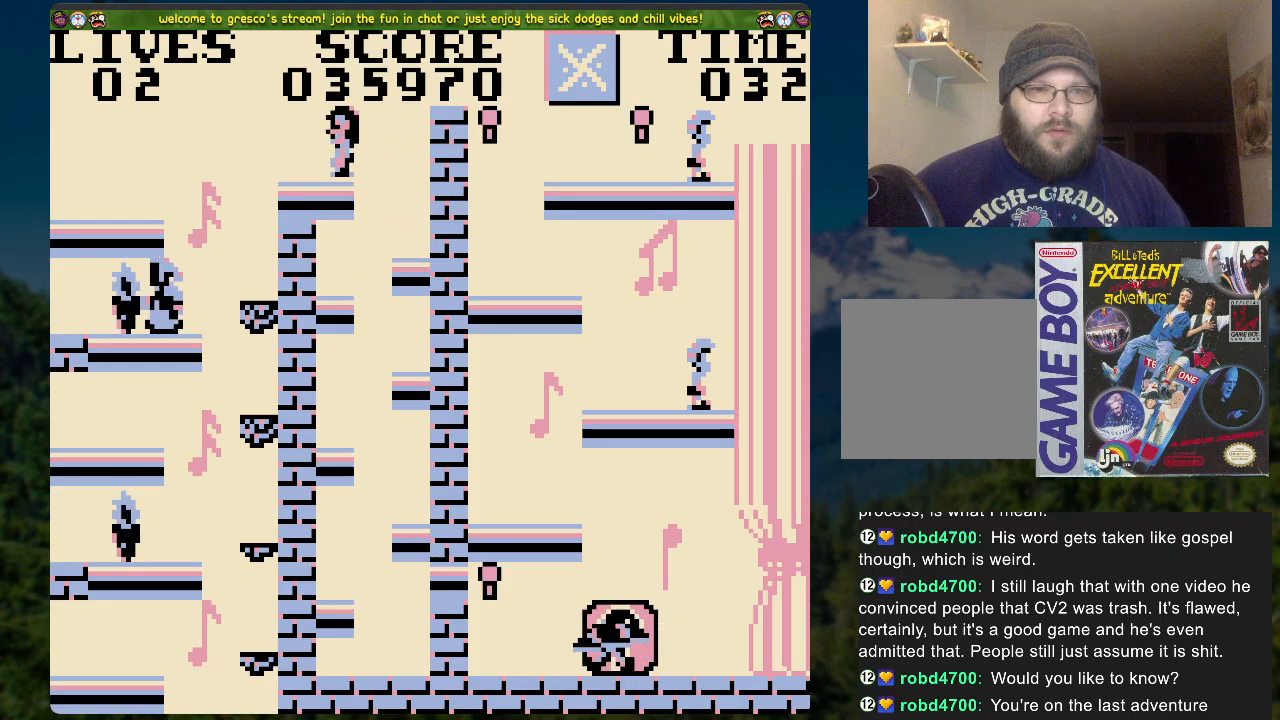
{"buttons": ["DPAD_RIGHT"], "left_stick": "center", "right_stick": "center", "events": [[418, "A", "up"]]}
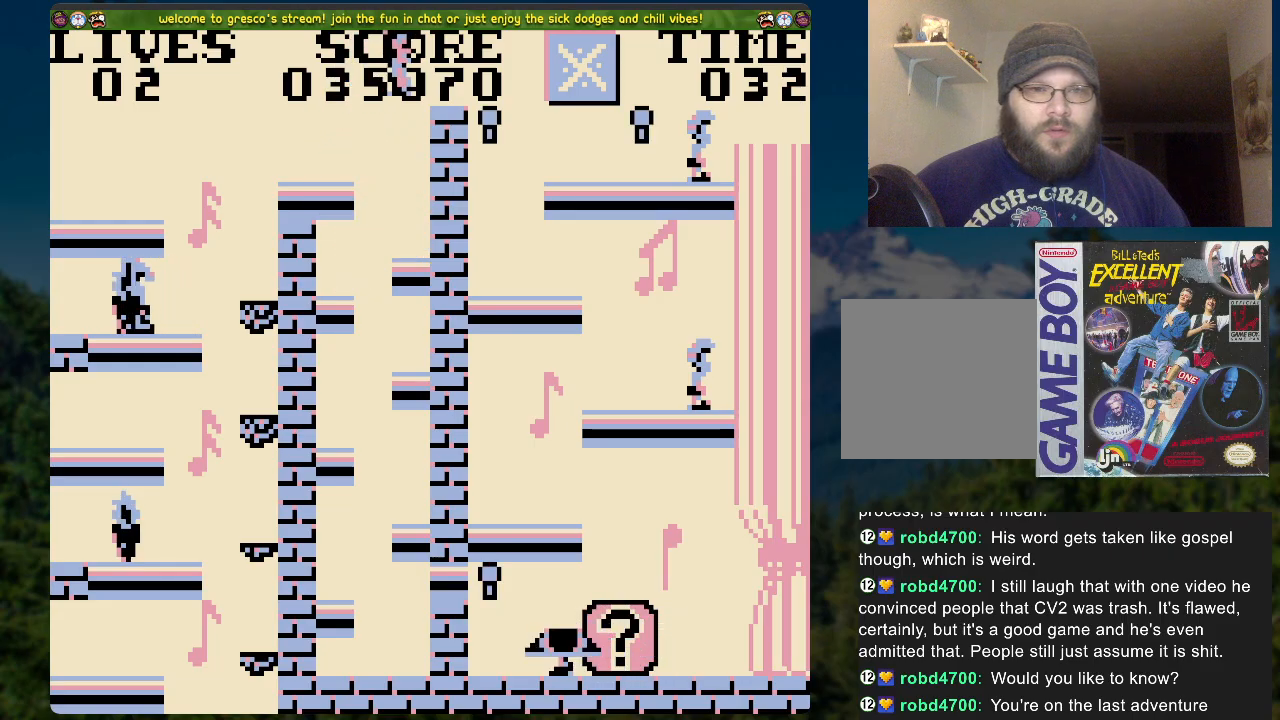
{"buttons": ["DPAD_RIGHT"], "left_stick": "center", "right_stick": "center", "events": []}
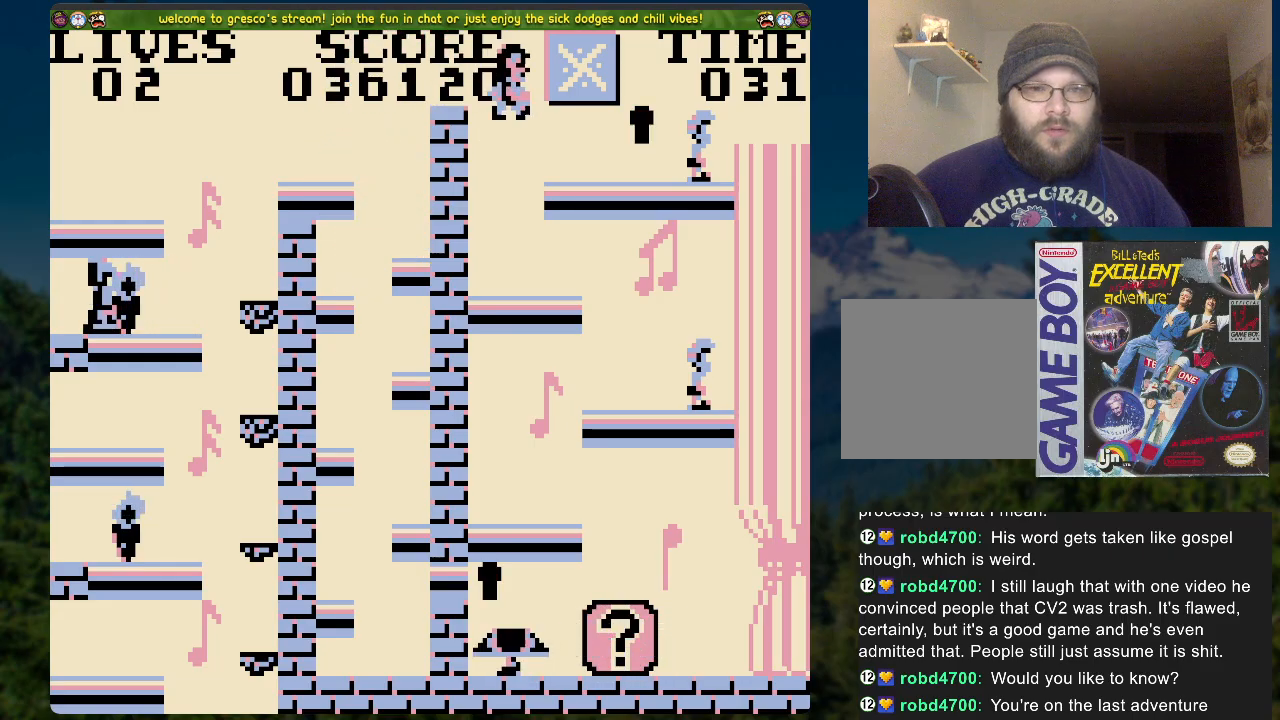
{"buttons": ["A", "DPAD_LEFT"], "left_stick": "center", "right_stick": "center", "events": [[167, "DPAD_RIGHT", "up"], [201, "DPAD_LEFT", "down"], [217, "A", "down"]]}
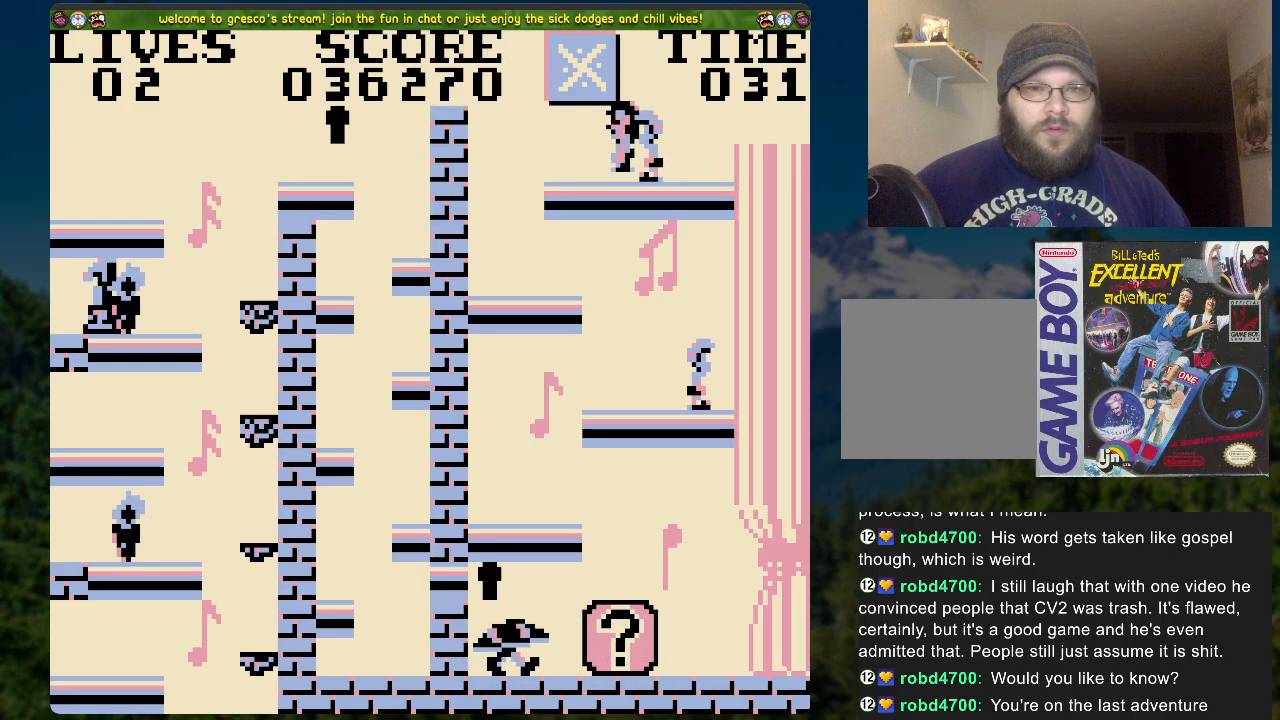
{"buttons": ["DPAD_LEFT"], "left_stick": "center", "right_stick": "center", "events": [[167, "A", "up"], [218, "A", "down"], [485, "A", "up"]]}
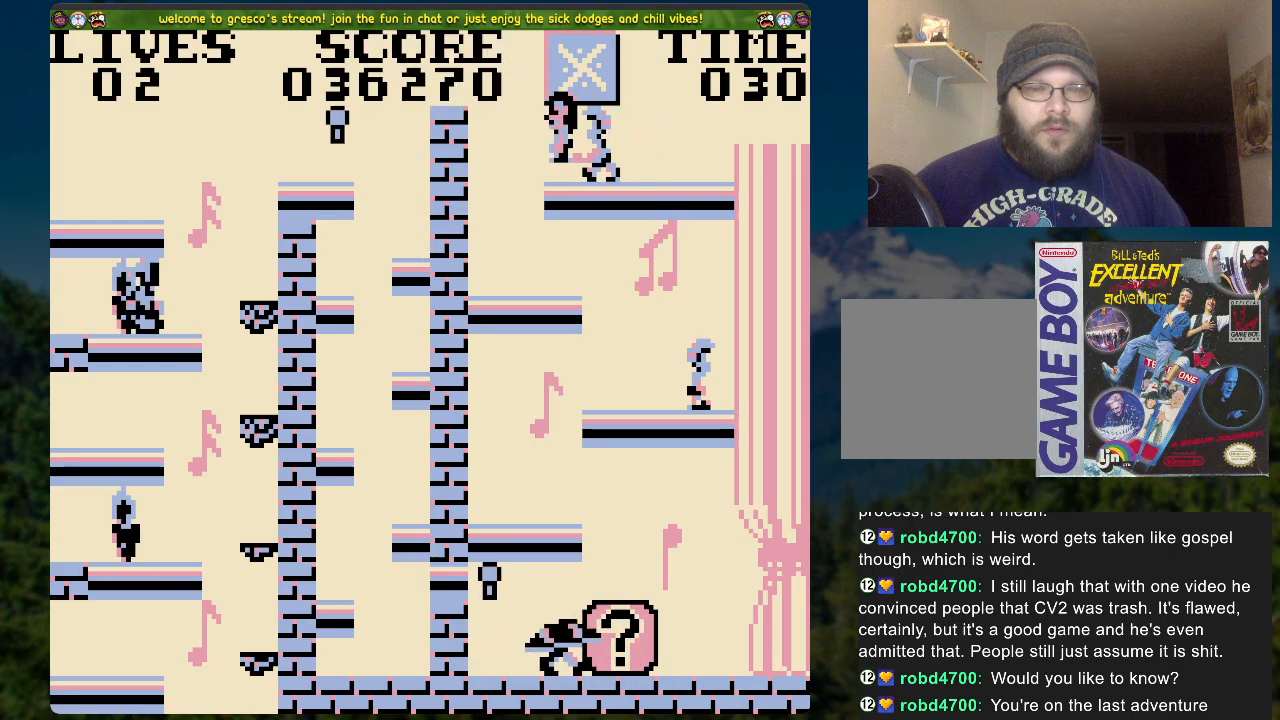
{"buttons": ["DPAD_LEFT"], "left_stick": "center", "right_stick": "center", "events": [[67, "A", "down"], [385, "A", "up"]]}
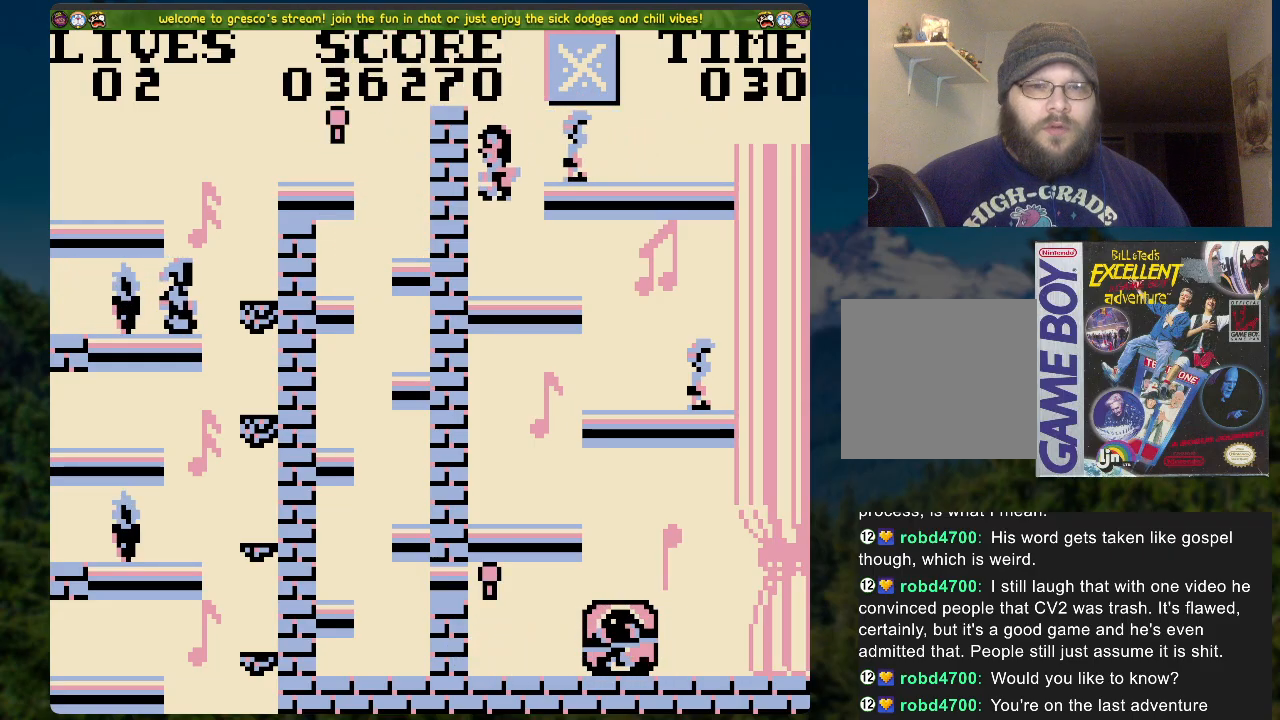
{"buttons": [], "left_stick": "center", "right_stick": "center", "events": [[17, "DPAD_LEFT", "up"], [84, "A", "down"], [168, "DPAD_RIGHT", "down"], [452, "DPAD_RIGHT", "up"], [486, "A", "up"]]}
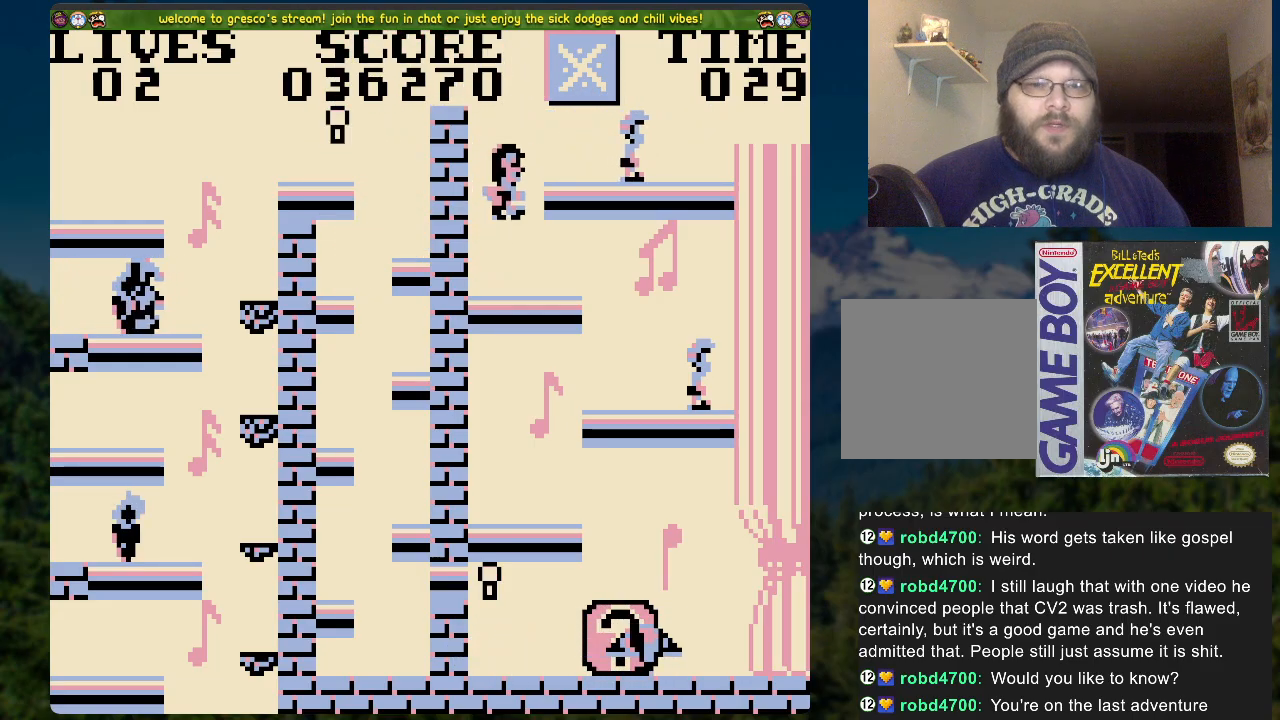
{"buttons": [], "left_stick": "center", "right_stick": "center", "events": [[101, "DPAD_LEFT", "down"], [502, "DPAD_LEFT", "up"]]}
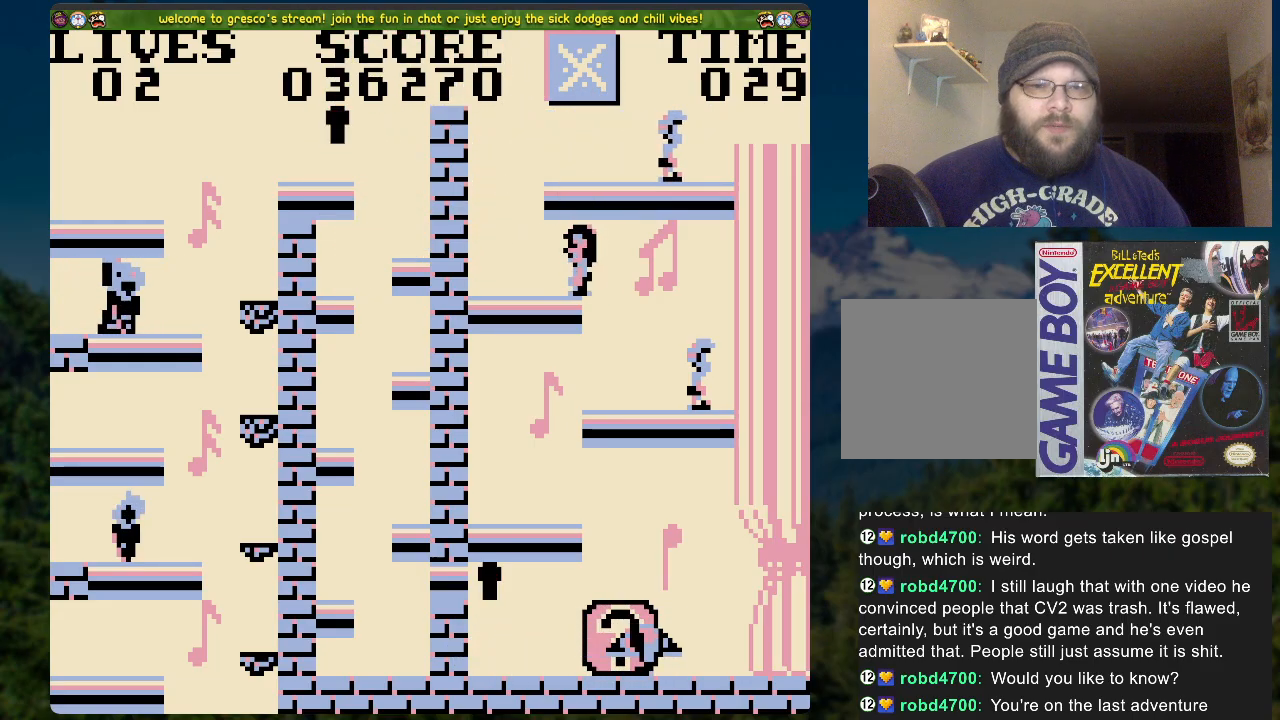
{"buttons": ["A"], "left_stick": "center", "right_stick": "center", "events": [[469, "A", "down"]]}